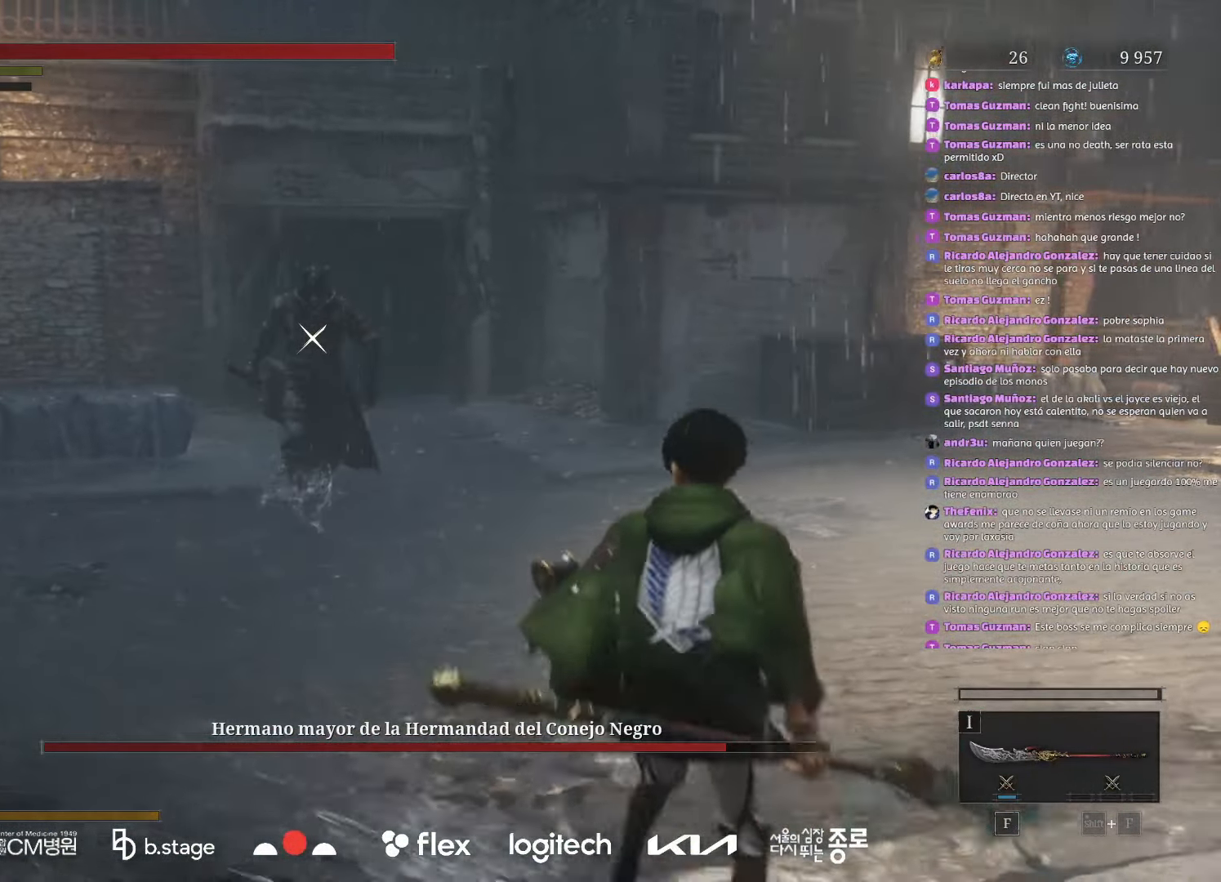
Gameplay with keyboard and mouse; each line is a JSON object with the keys and mouse buttons held at the frame after it. "events" lists presses ("down") and releases ("up") of "a", "ctrl", "d", "e", "f", "q", "r", "s", "shift", "space", "tab", "w", "mouse_left", "mouse_wheel", "mouse_right", "mouse_mb4" and "mouse_mb5" between this image and that frame as [ms after this image, input, new state], when the widget could be followed in between. "mouse_left", "mouse_wheel", "mouse_right", "mouse_mb4", "mouse_mb5" = the "left", "wheel", "right", "mb4", "mb5" buttons of the "mouse" list. No other keys are recorded. "wheel" means that the mouse wheel is clicked or scrolled. Mouse movement is not recorded.
{"keys": [], "mouse": [], "events": [[400, "w", "up"]]}
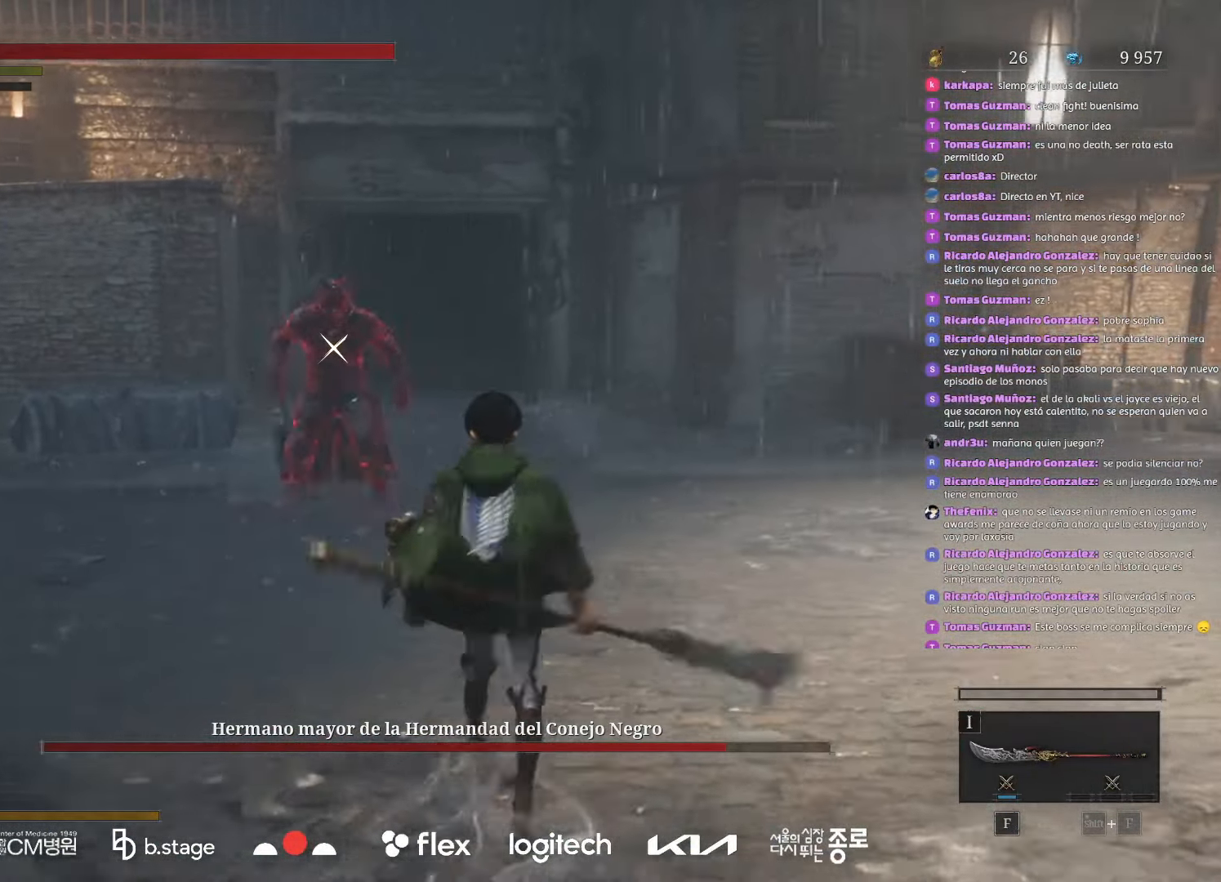
{"keys": [], "mouse": [], "events": []}
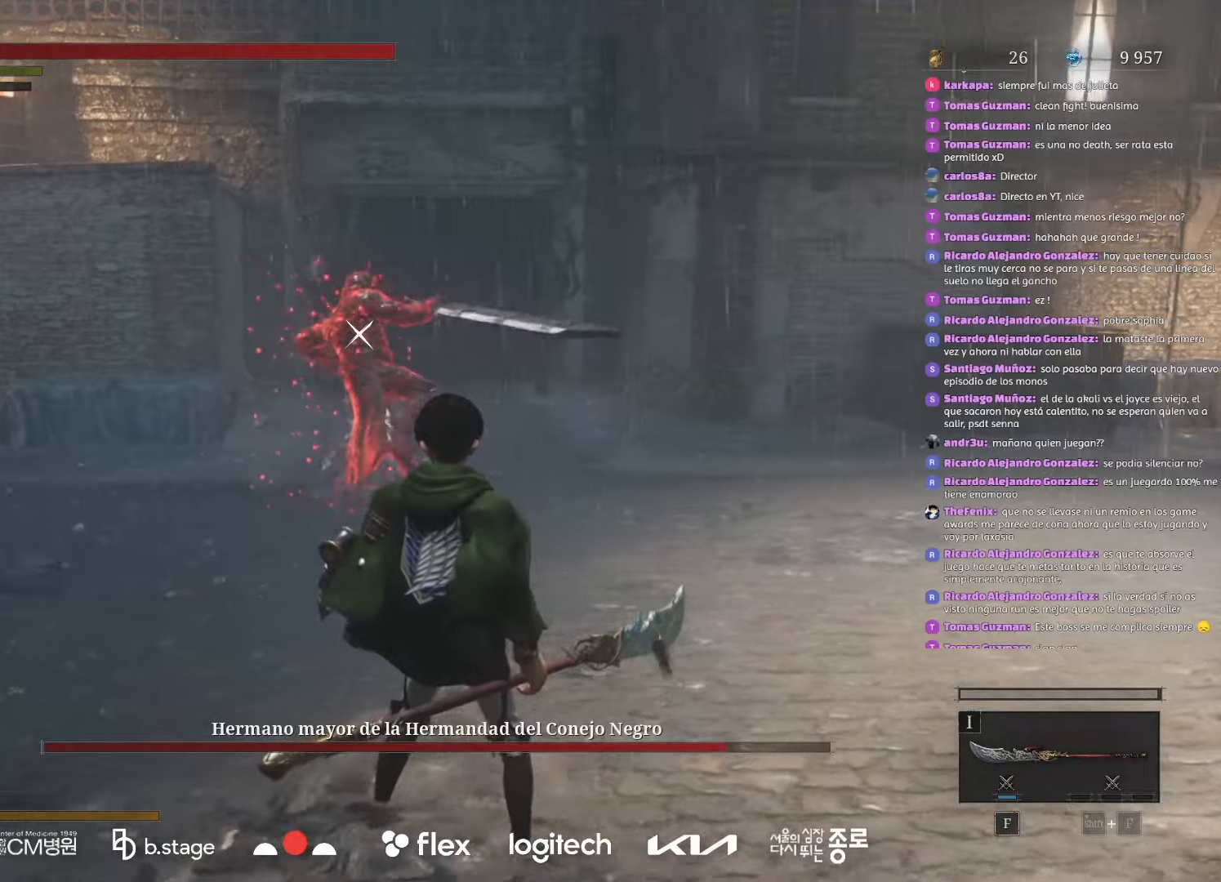
{"keys": ["w"], "mouse": [], "events": [[133, "w", "down"]]}
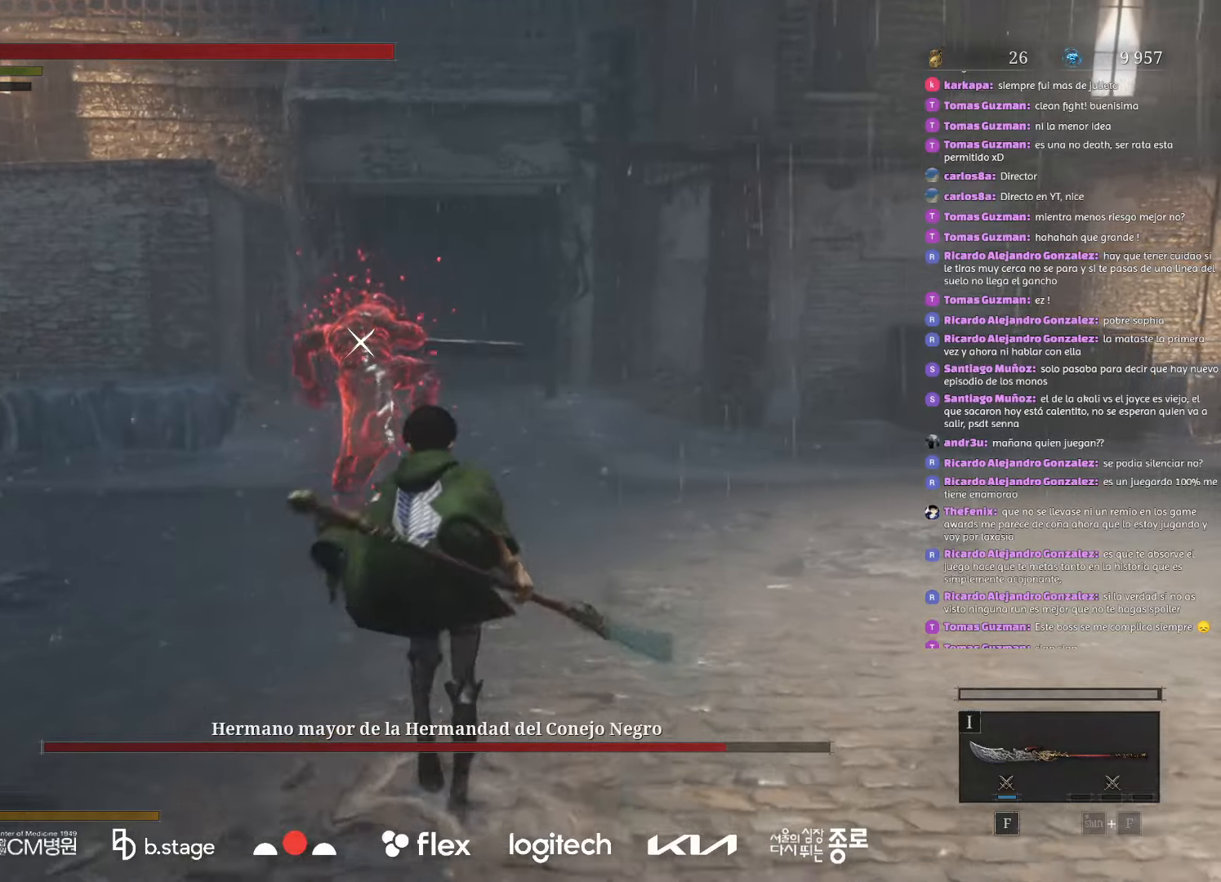
{"keys": ["f", "w"], "mouse": [], "events": [[400, "f", "down"]]}
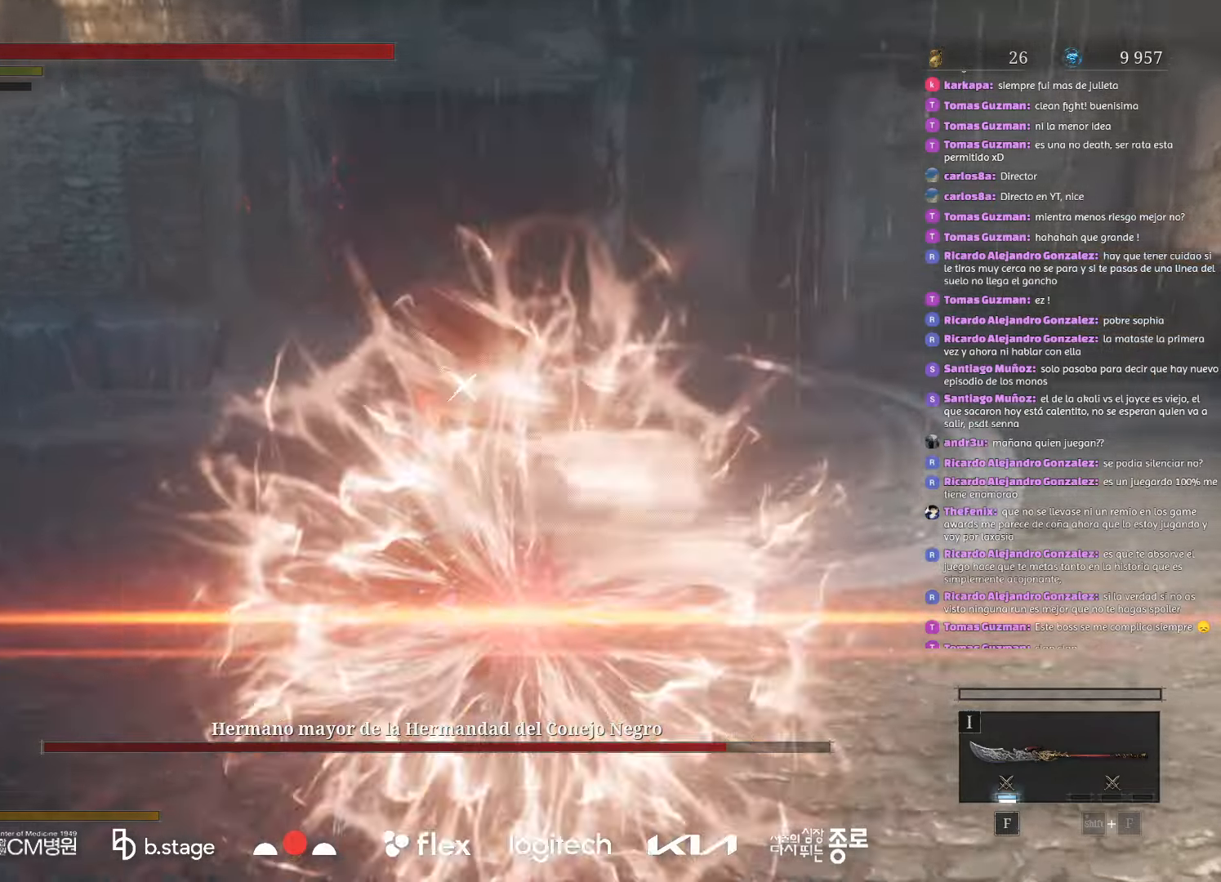
{"keys": [], "mouse": ["right"], "events": [[50, "f", "up"], [233, "mouse_right", "down"], [300, "w", "up"], [416, "mouse_right", "up"], [483, "mouse_right", "down"]]}
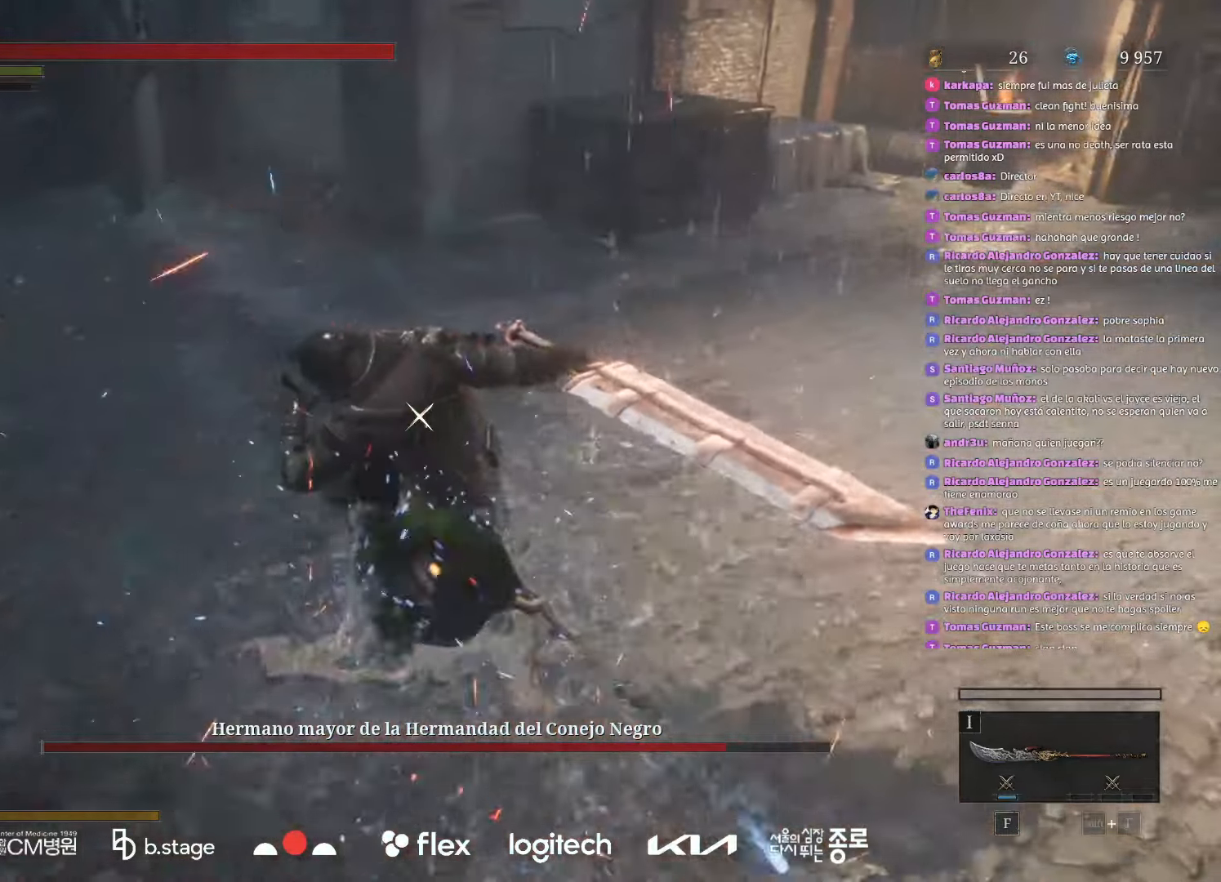
{"keys": [], "mouse": ["right"], "events": [[116, "mouse_right", "up"], [183, "mouse_right", "down"], [333, "mouse_right", "up"], [366, "mouse_right", "down"]]}
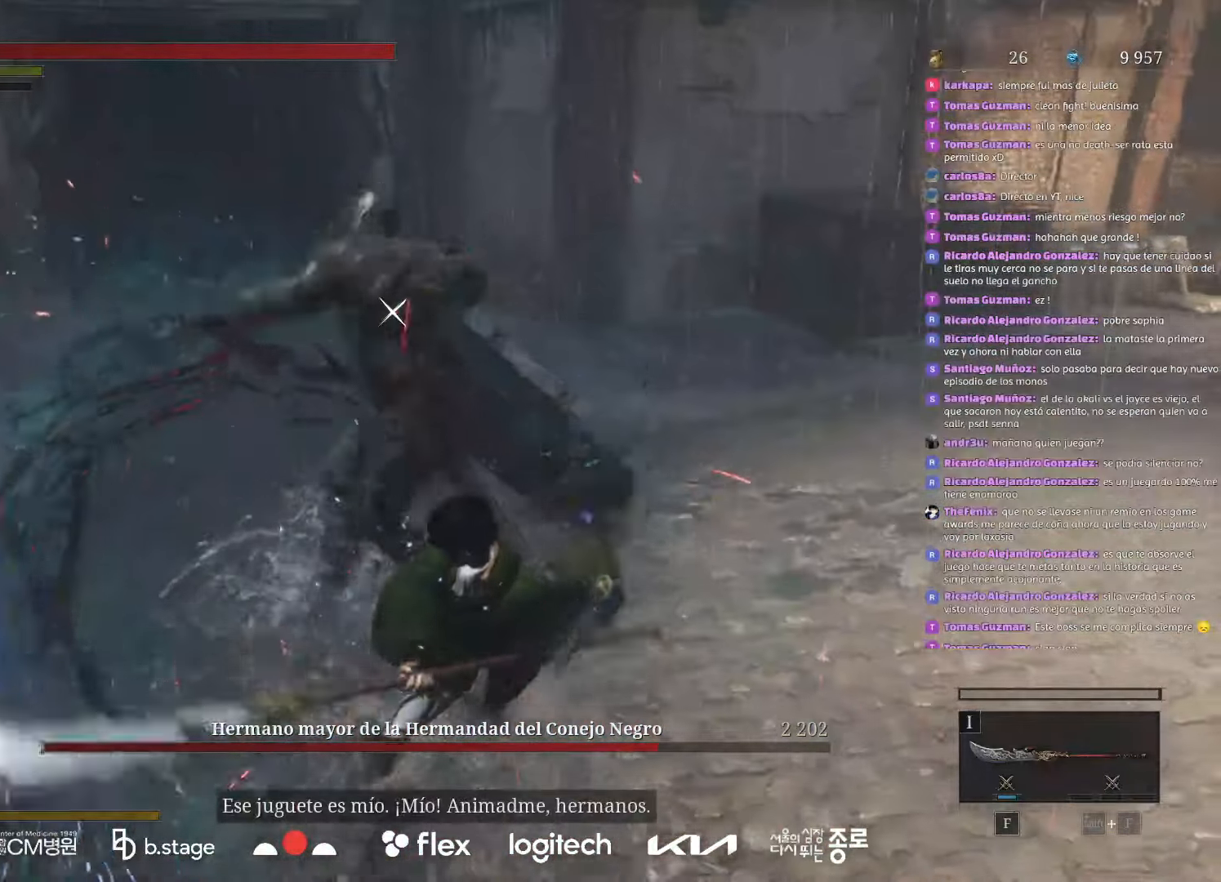
{"keys": [], "mouse": [], "events": [[33, "mouse_right", "up"]]}
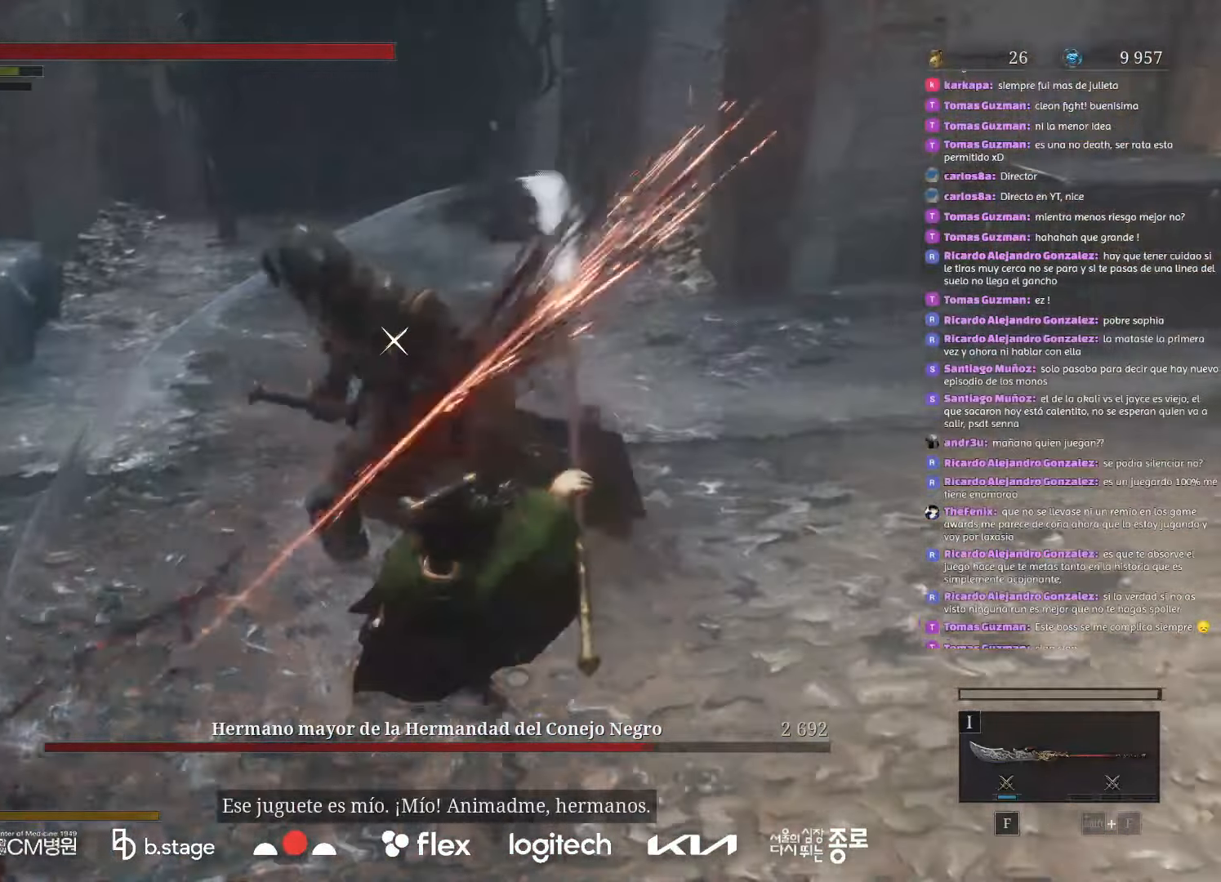
{"keys": ["s"], "mouse": [], "events": [[416, "s", "down"]]}
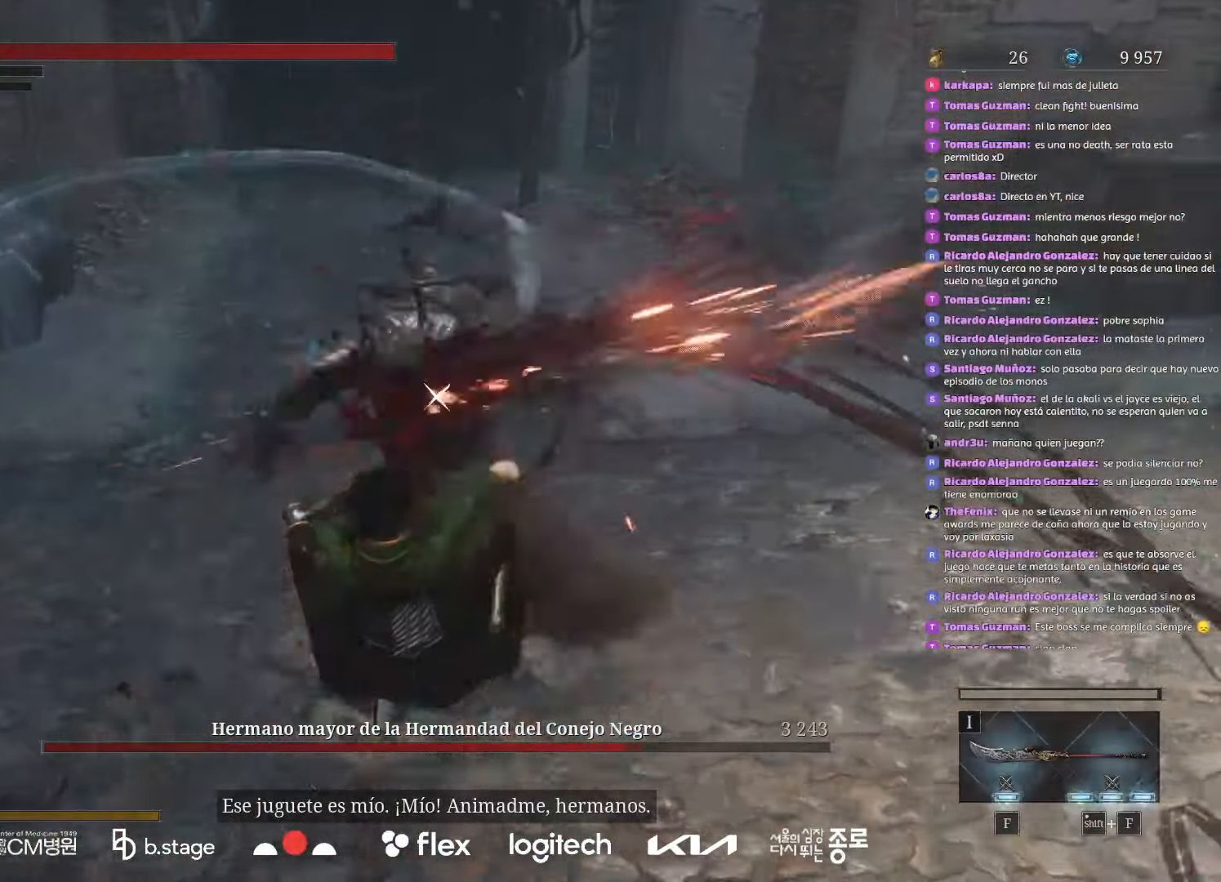
{"keys": ["s"], "mouse": ["left"], "events": [[133, "mouse_left", "down"], [233, "mouse_left", "up"], [300, "mouse_left", "down"], [416, "mouse_left", "up"], [500, "mouse_left", "down"]]}
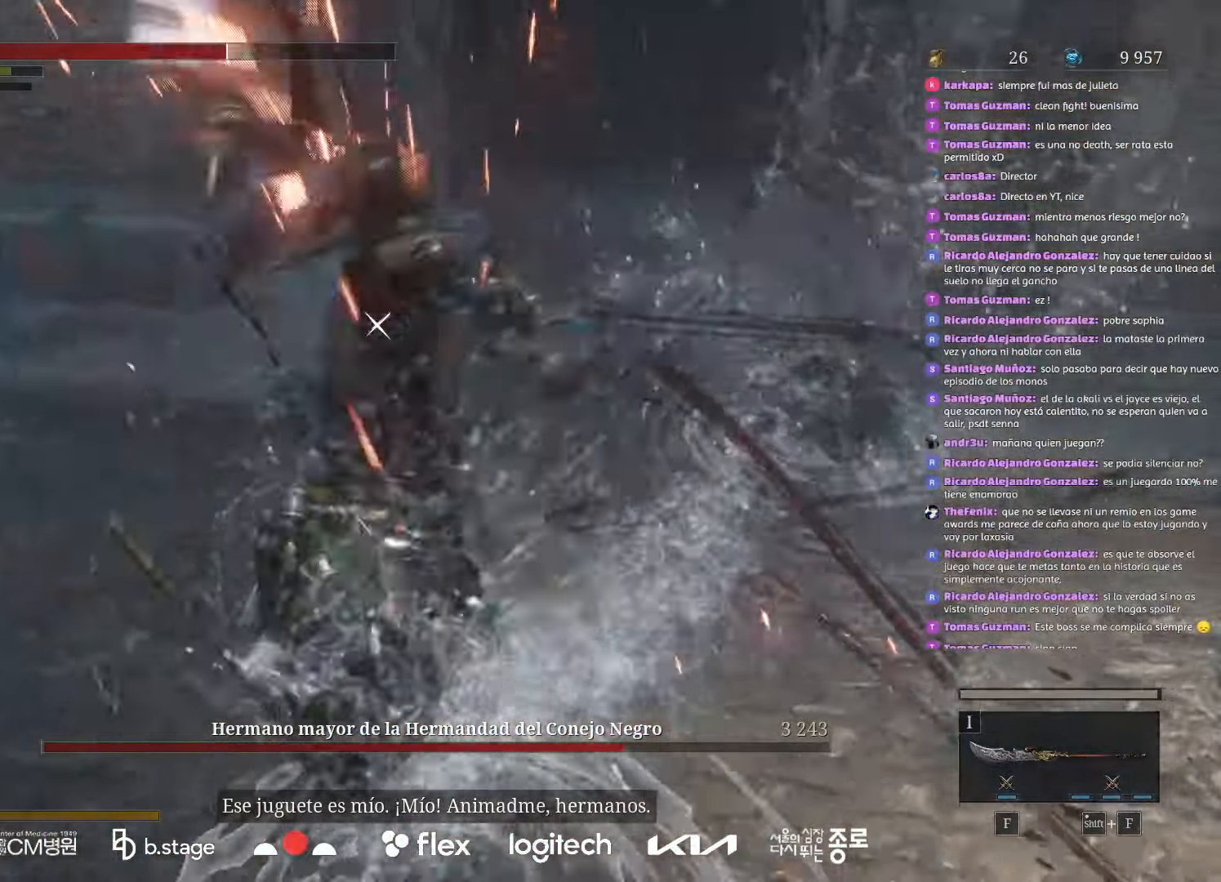
{"keys": ["s"], "mouse": [], "events": [[116, "mouse_left", "up"], [183, "mouse_left", "down"], [300, "mouse_left", "up"], [366, "mouse_left", "down"], [483, "mouse_left", "up"]]}
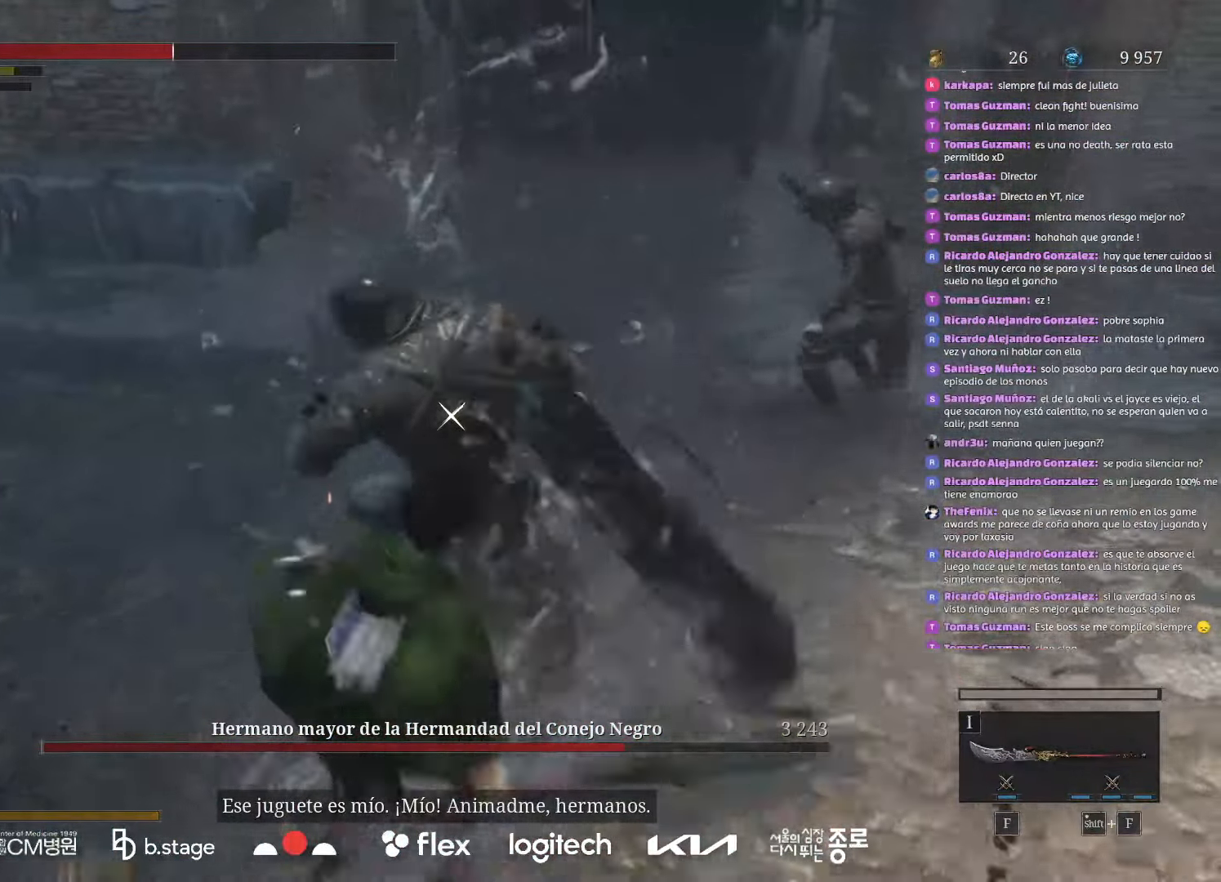
{"keys": ["s"], "mouse": [], "events": [[66, "mouse_left", "down"], [183, "mouse_left", "up"]]}
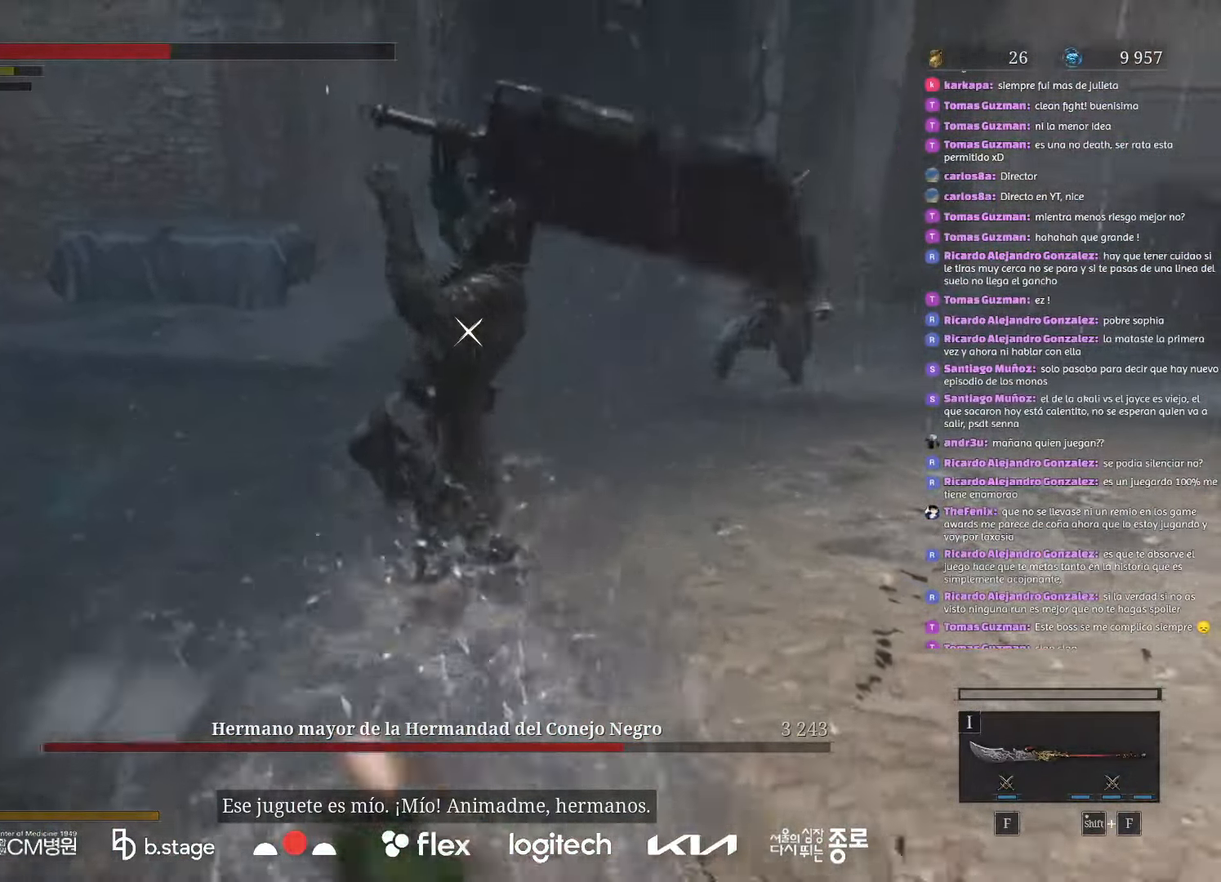
{"keys": ["s"], "mouse": [], "events": [[383, "mouse_left", "down"], [483, "mouse_left", "up"]]}
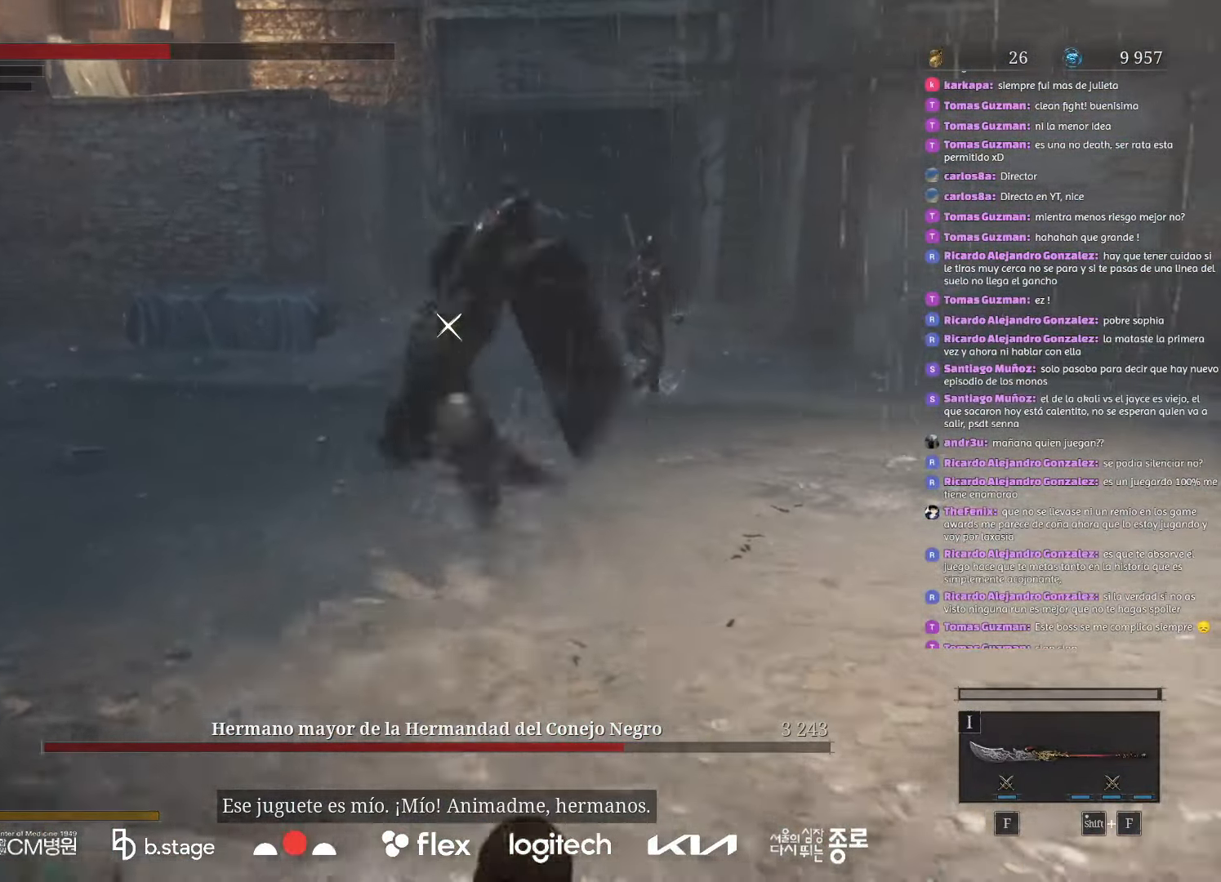
{"keys": ["s"], "mouse": ["left"], "events": [[66, "mouse_left", "down"], [166, "mouse_left", "up"], [450, "mouse_left", "down"]]}
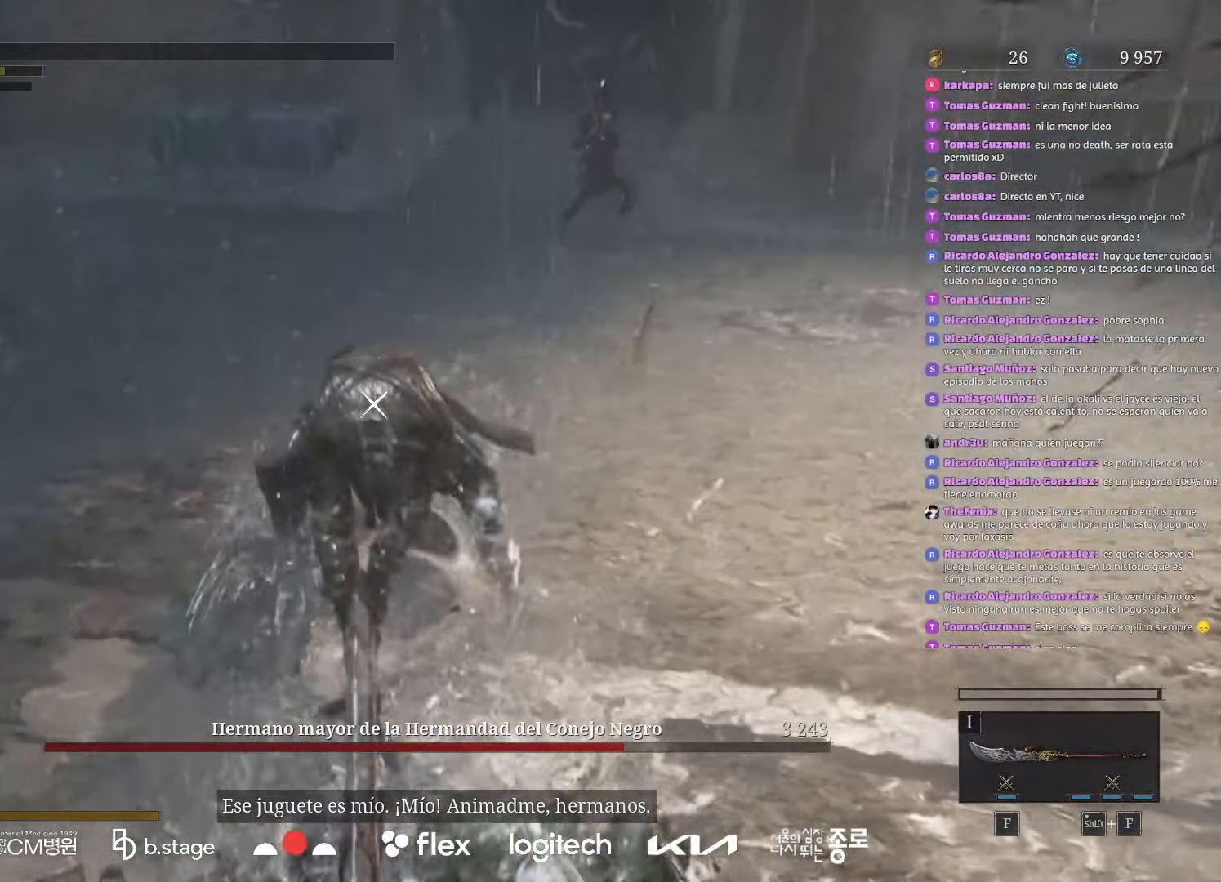
{"keys": ["s"], "mouse": [], "events": [[50, "mouse_left", "up"], [133, "mouse_left", "down"], [233, "mouse_left", "up"]]}
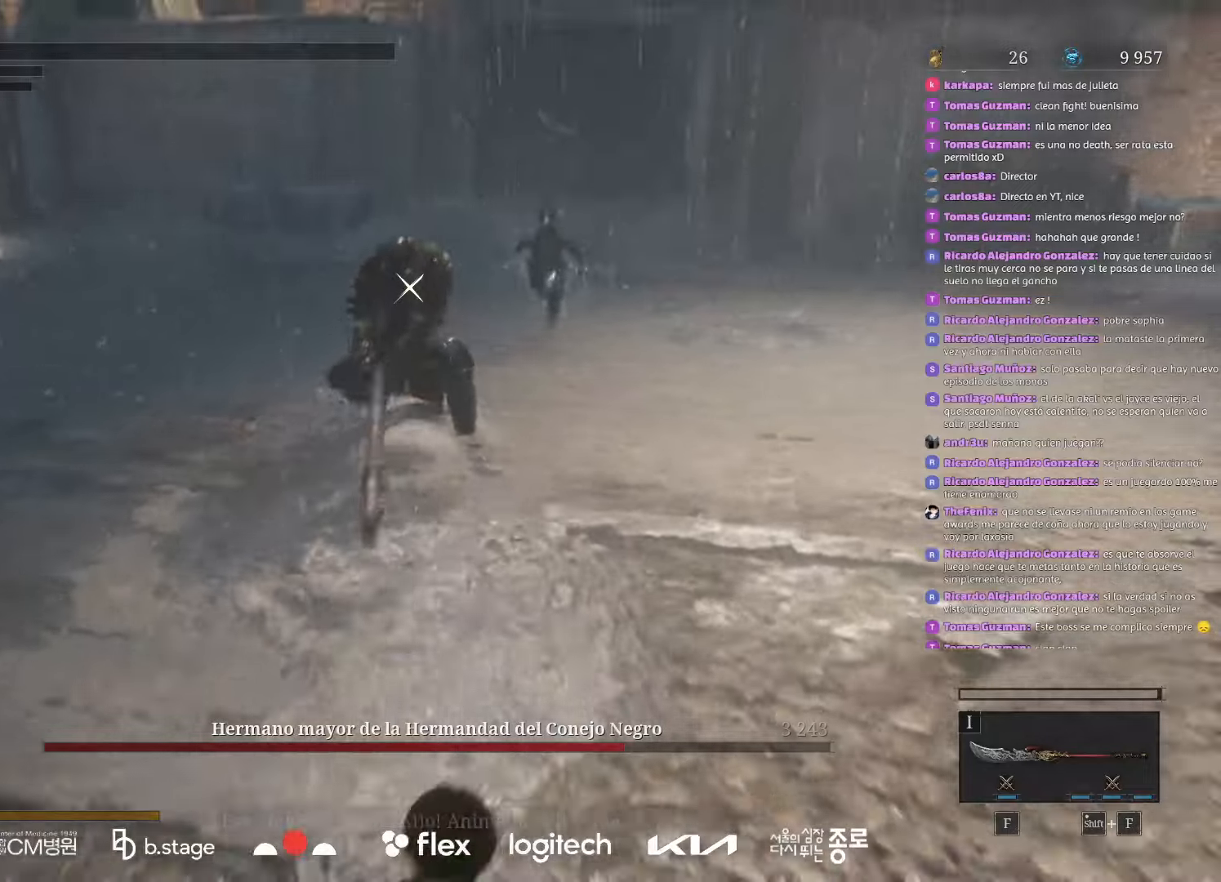
{"keys": ["e", "s"], "mouse": [], "events": [[416, "e", "down"]]}
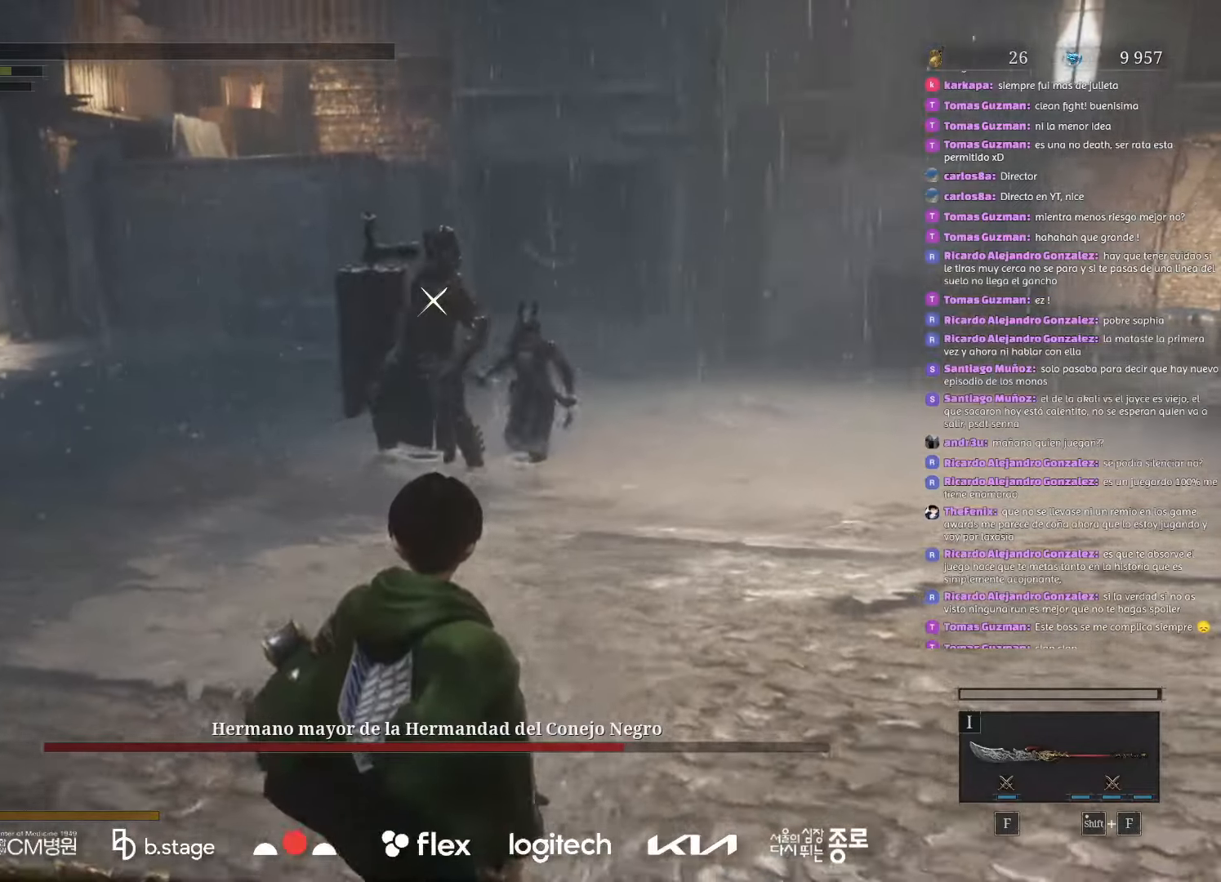
{"keys": ["s"], "mouse": [], "events": [[50, "e", "up"]]}
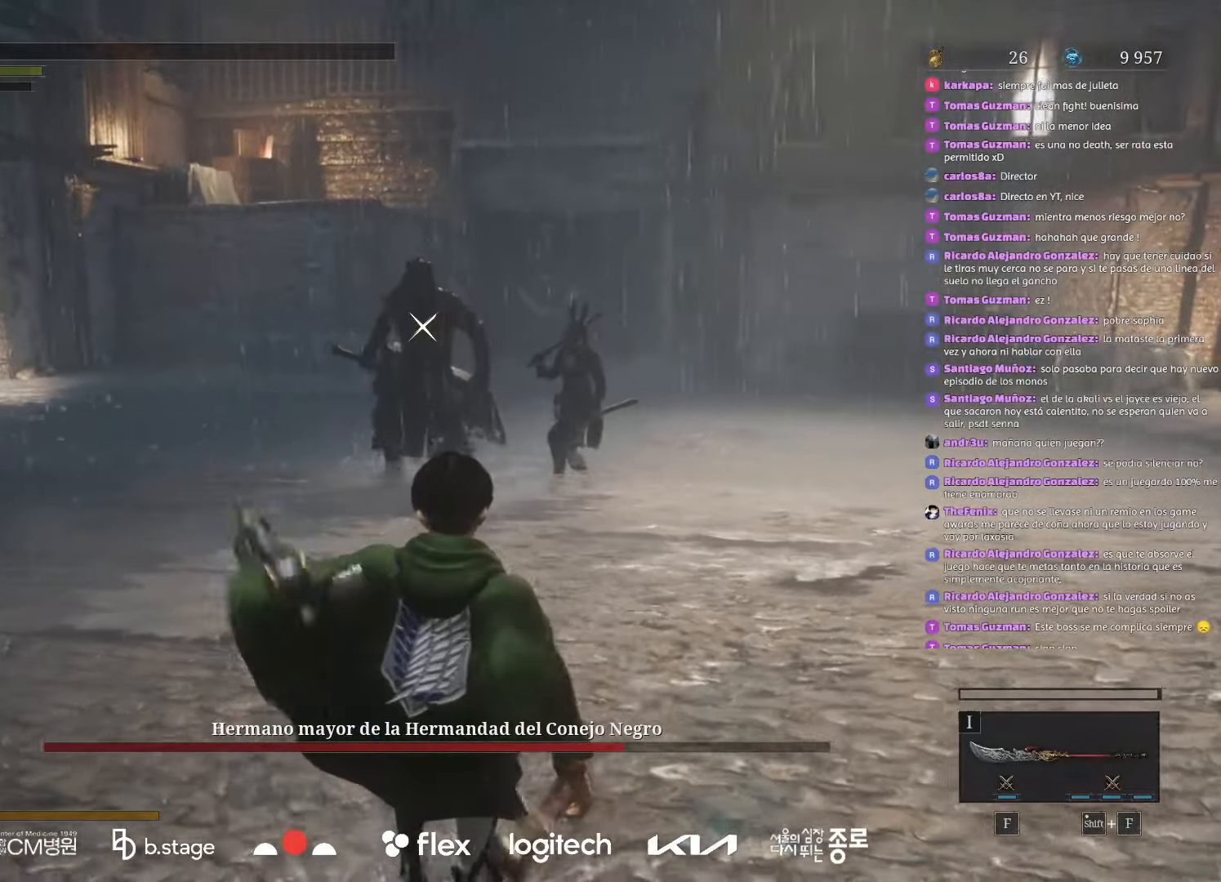
{"keys": ["s"], "mouse": [], "events": [[366, "mouse_left", "down"], [450, "mouse_left", "up"]]}
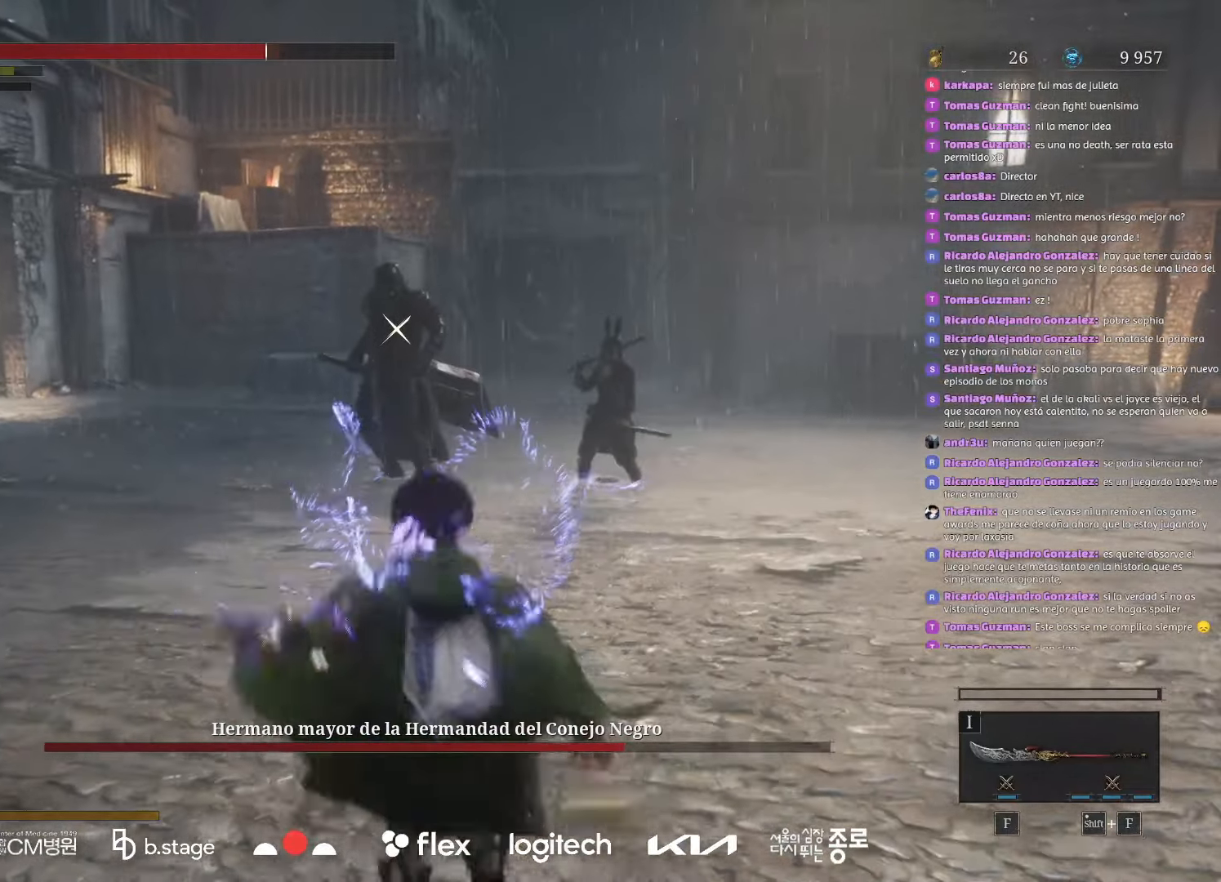
{"keys": ["s"], "mouse": [], "events": []}
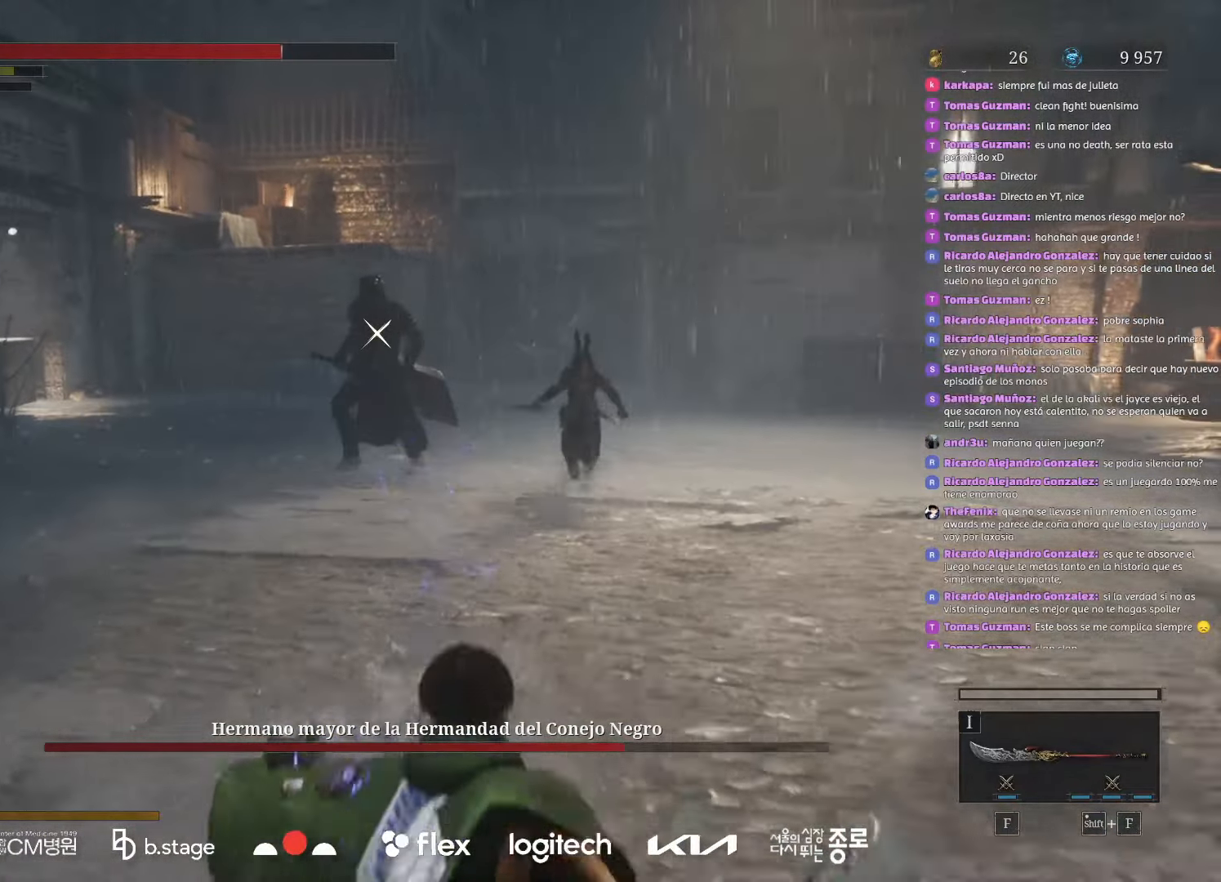
{"keys": ["q", "s"], "mouse": ["left"], "events": [[16, "mouse_left", "down"], [150, "q", "down"], [266, "q", "up"], [400, "q", "down"]]}
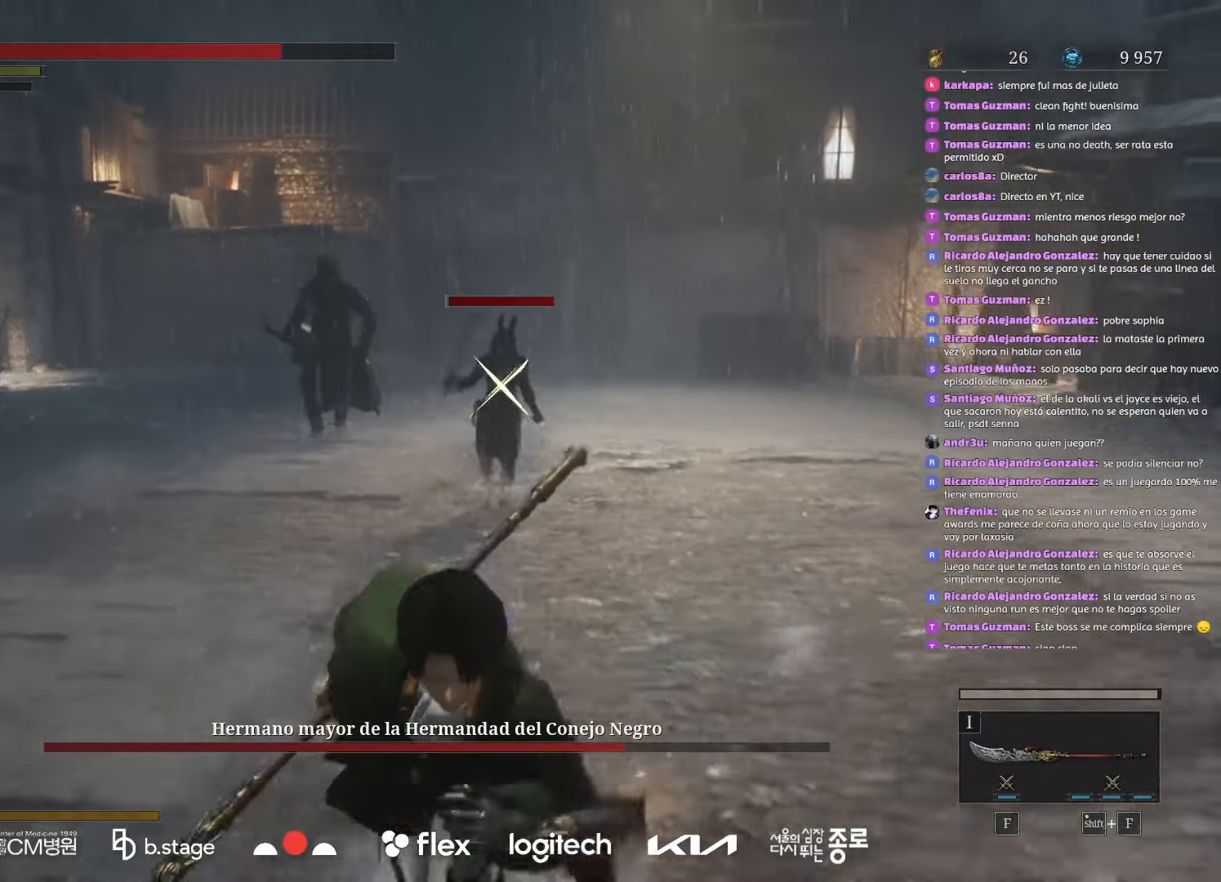
{"keys": ["a", "s"], "mouse": [], "events": [[16, "q", "up"], [216, "a", "down"], [416, "mouse_left", "up"]]}
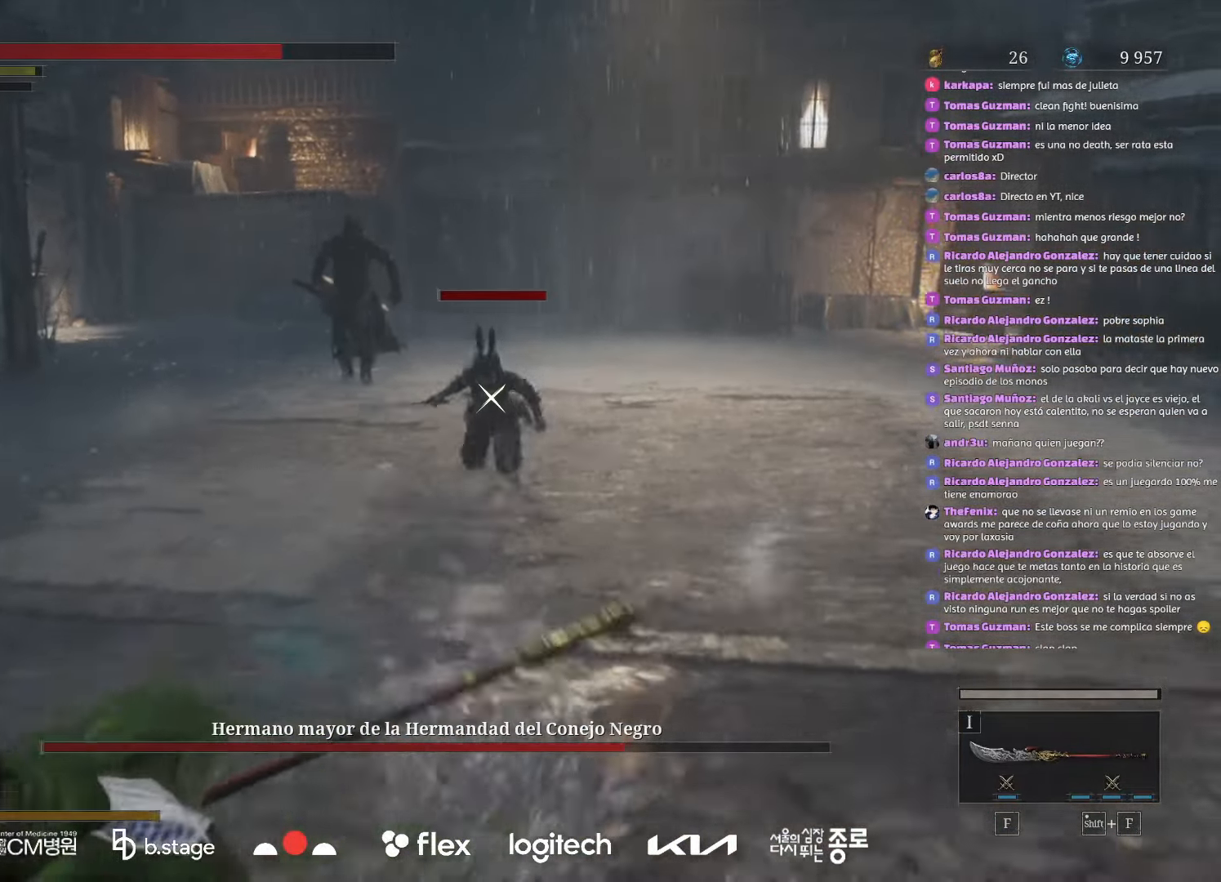
{"keys": ["a", "s"], "mouse": [], "events": []}
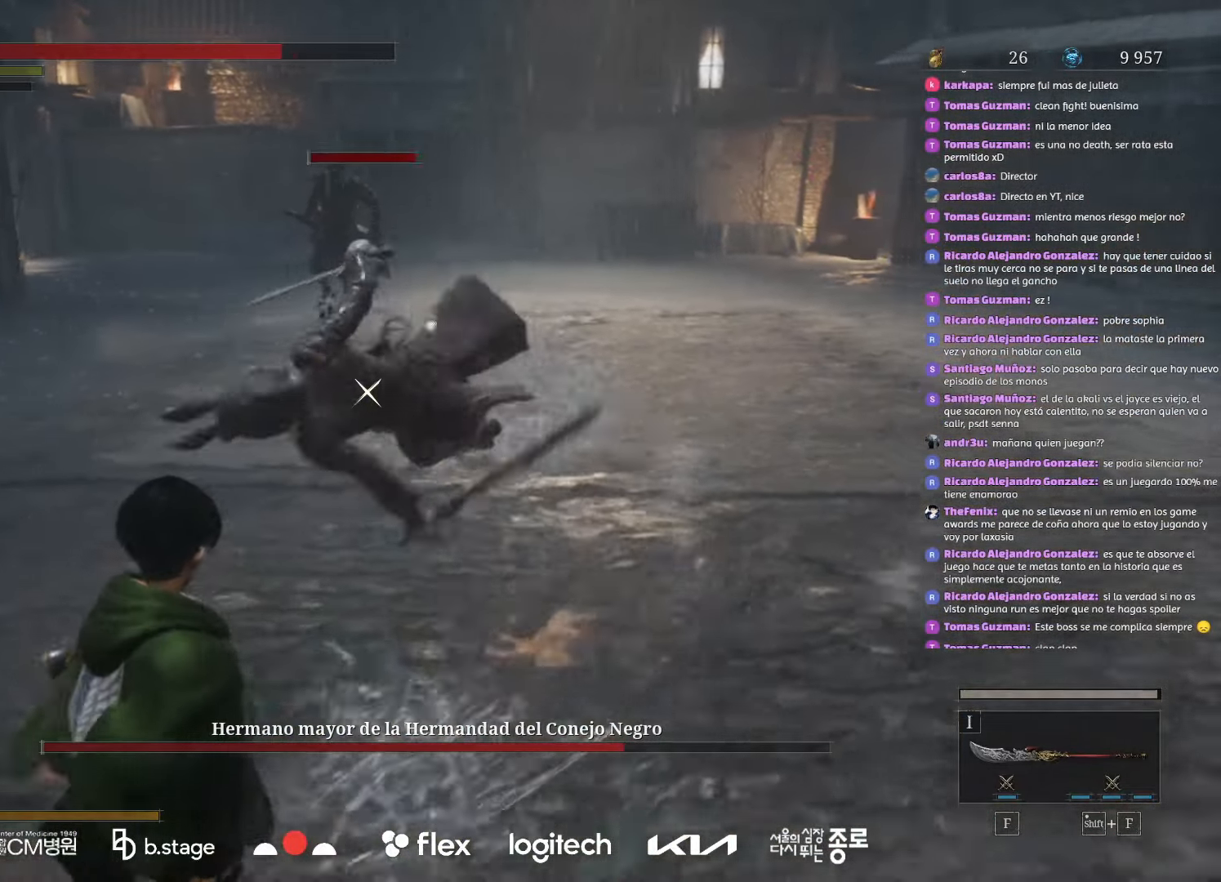
{"keys": ["a", "s"], "mouse": [], "events": [[316, "mouse_left", "down"], [416, "mouse_left", "up"]]}
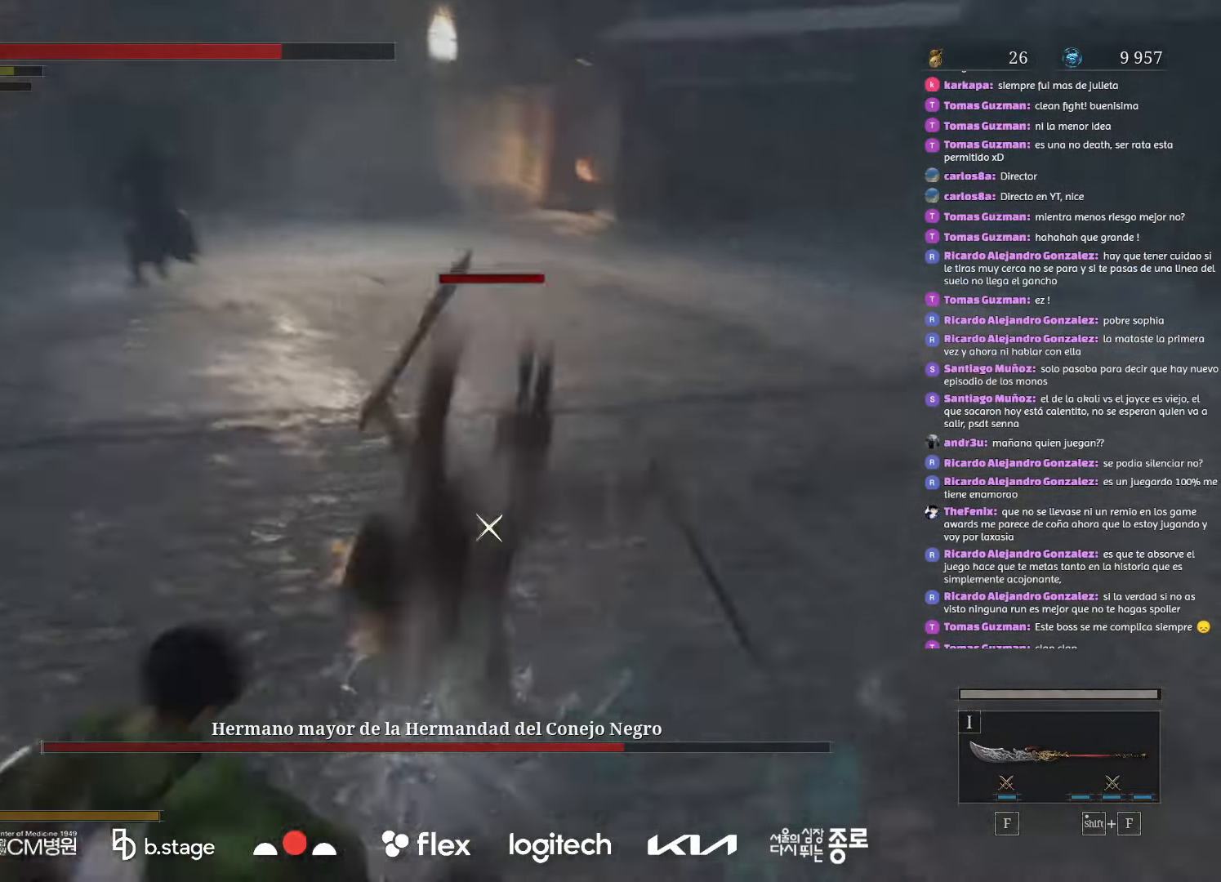
{"keys": ["a", "e", "s"], "mouse": [], "events": [[300, "mouse_wheel", "down"], [433, "mouse_wheel", "up"], [483, "e", "down"]]}
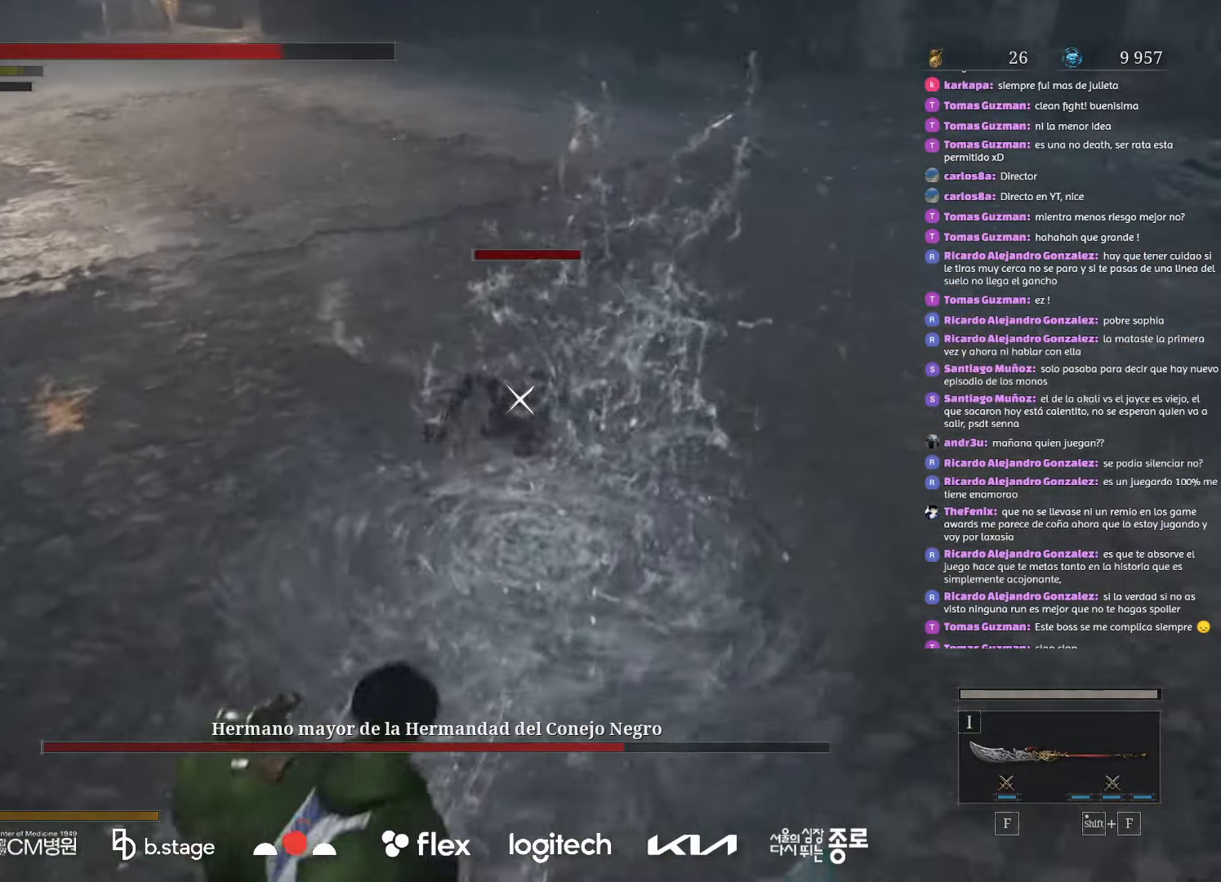
{"keys": ["a", "s"], "mouse": [], "events": [[150, "e", "up"]]}
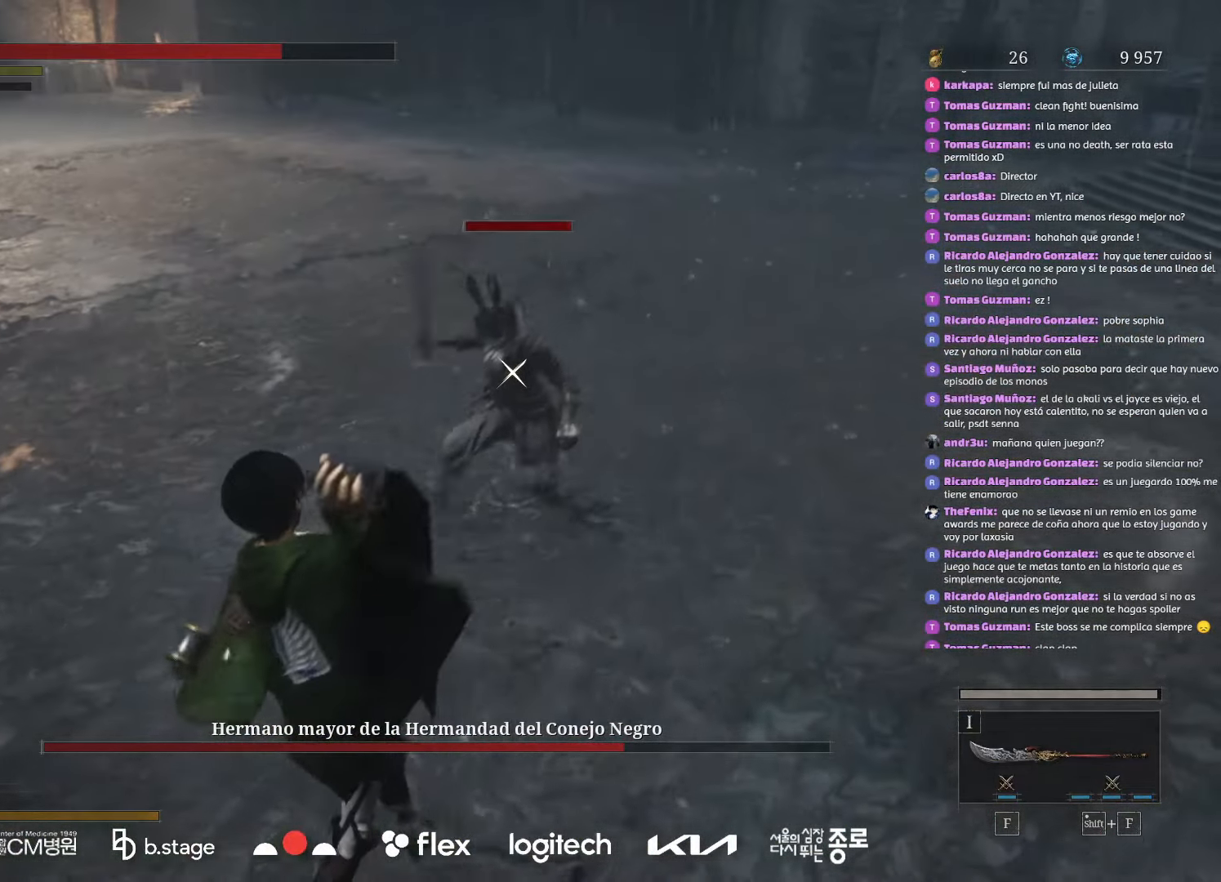
{"keys": ["a", "s"], "mouse": [], "events": []}
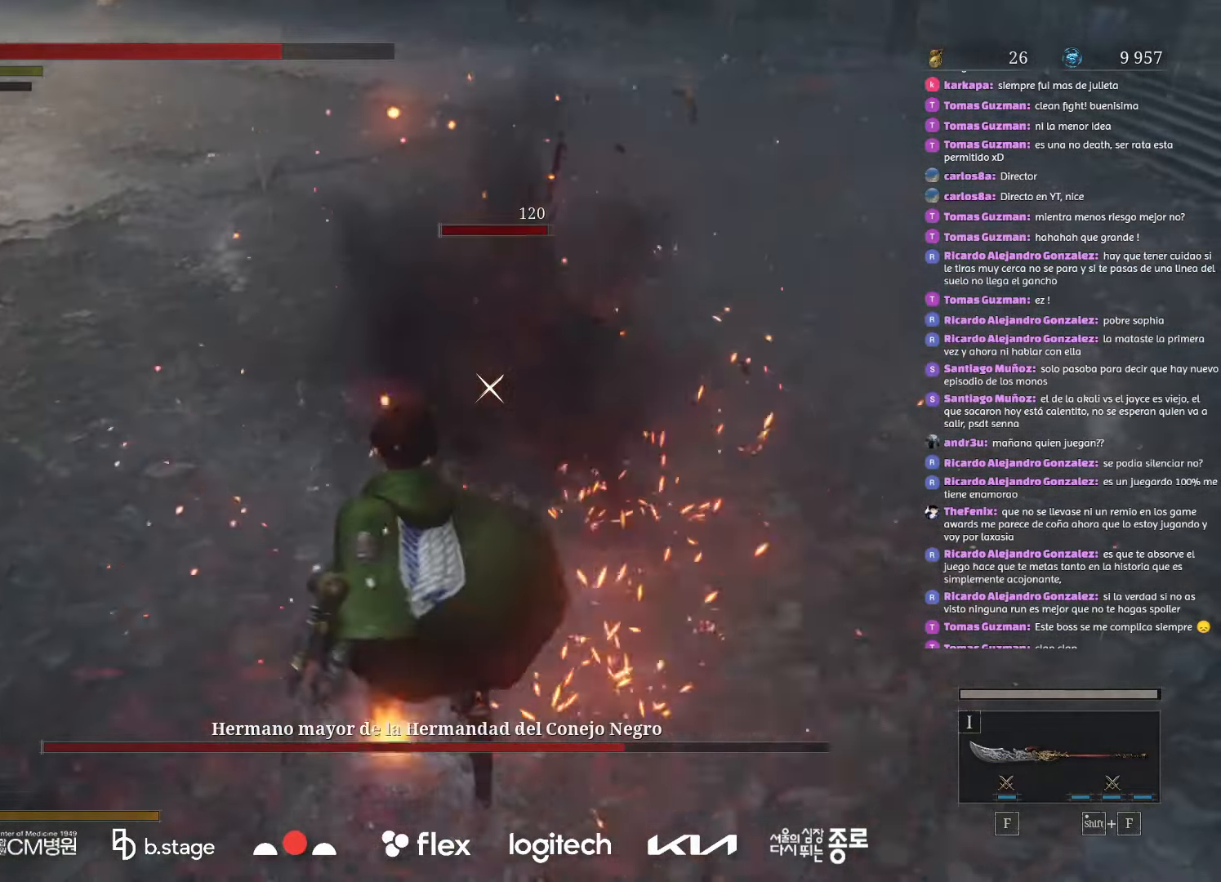
{"keys": ["a", "s"], "mouse": []}